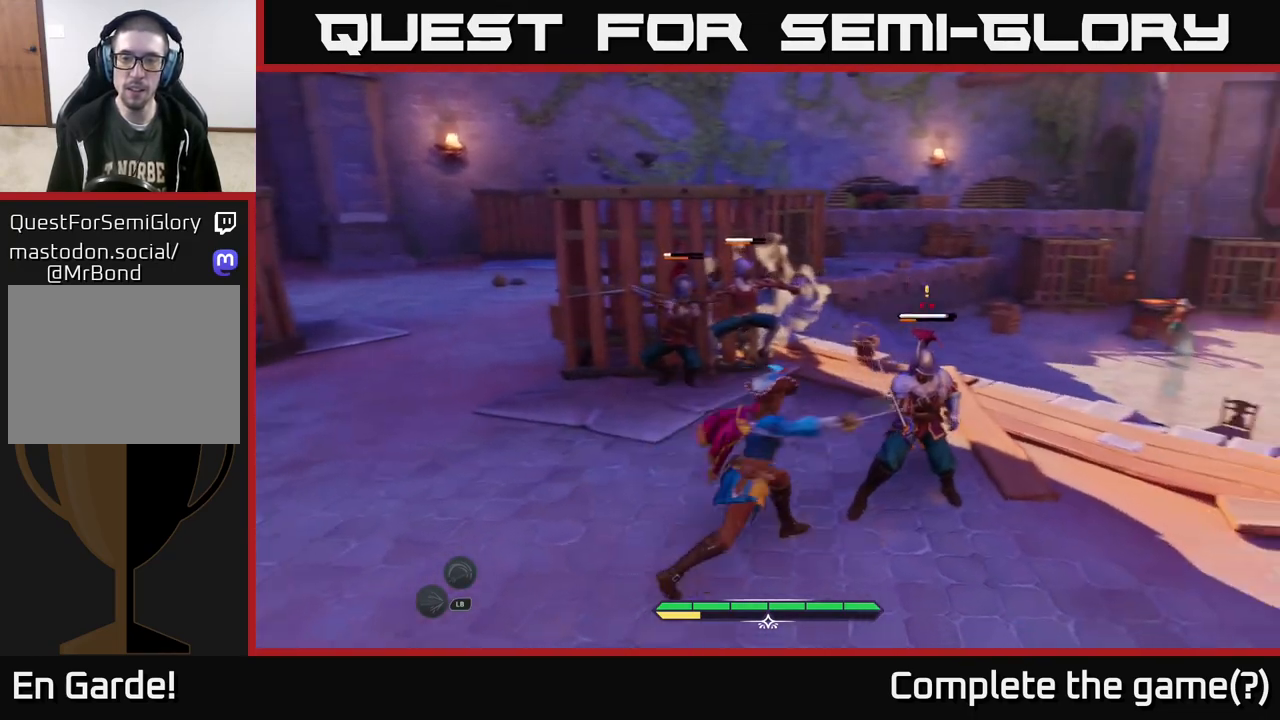
Gameplay with a controller (Xbox layout); each line is a JSON object with the inputs held at the frame after it. "events" lists button and stick changes between this image and that frame as [ms after this image, input, new state], when the widget could be followed in between.
{"buttons": [], "left_stick": "center", "right_stick": "center", "events": [[17, "X", "up"], [267, "left_stick", "center"]]}
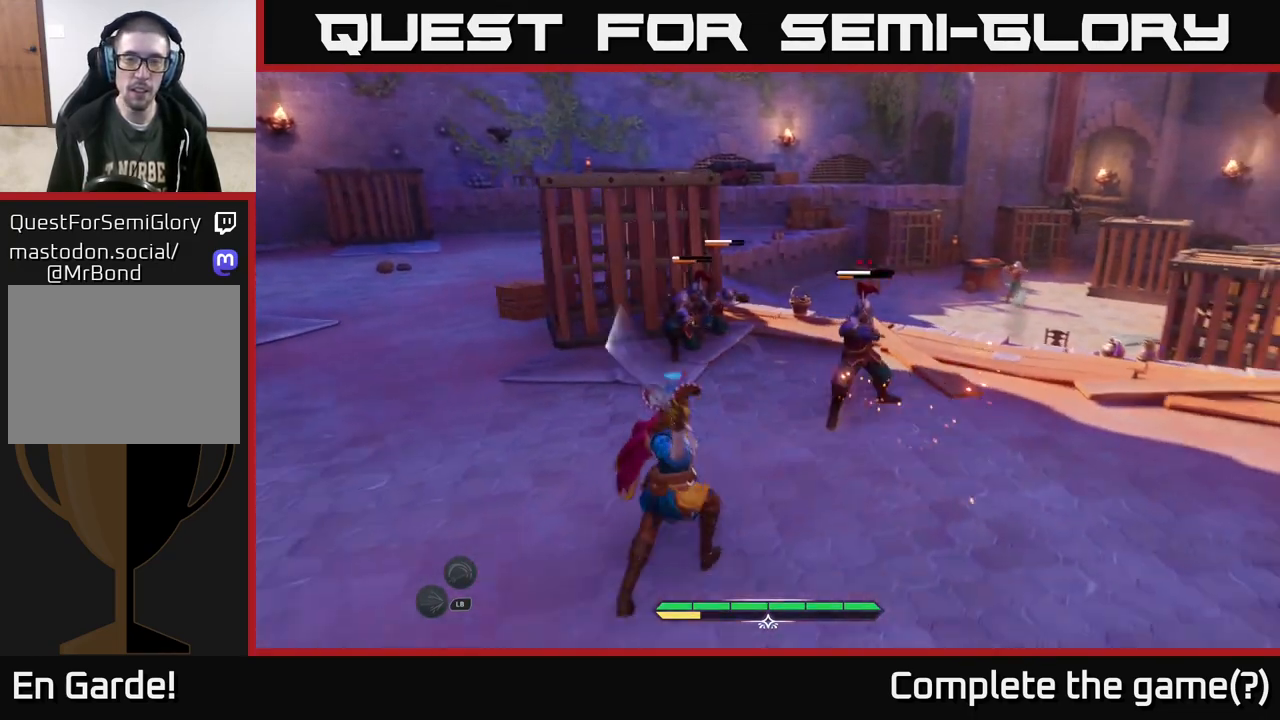
{"buttons": ["Y"], "left_stick": "right", "right_stick": "center", "events": [[483, "Y", "down"], [483, "left_stick", "right"]]}
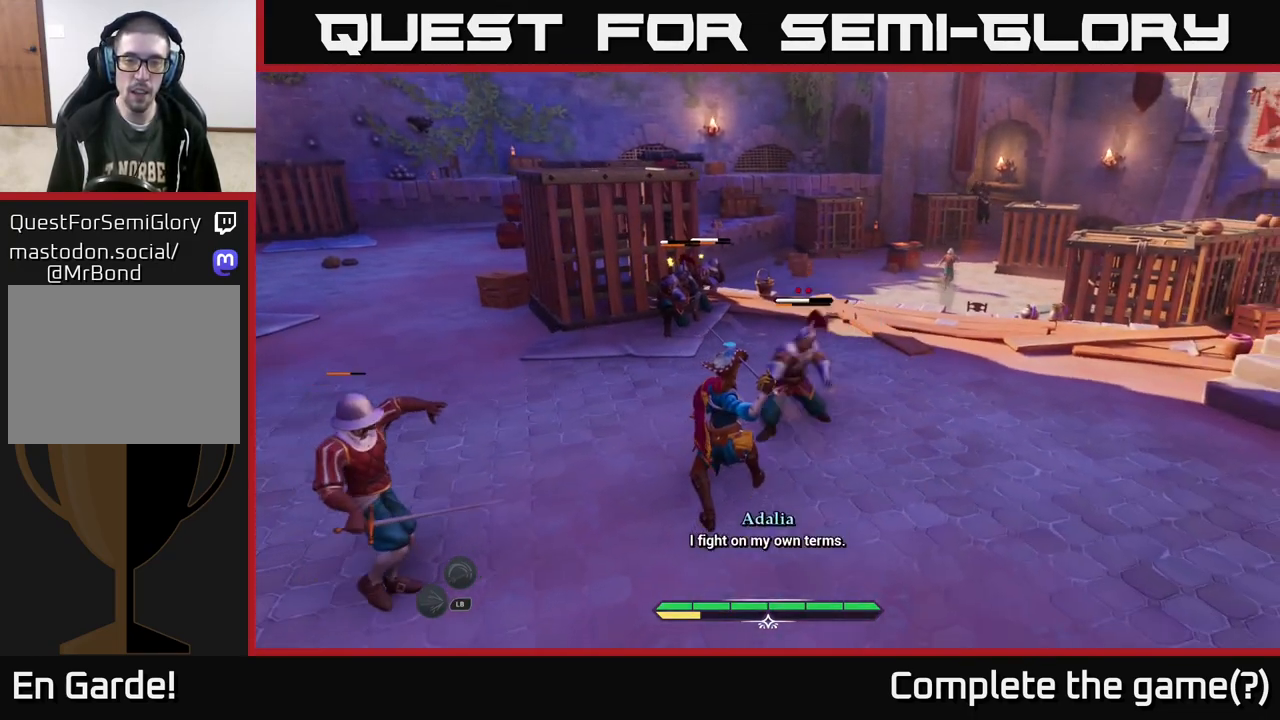
{"buttons": [], "left_stick": "up-right", "right_stick": "center", "events": [[67, "Y", "up"], [150, "left_stick", "up-right"]]}
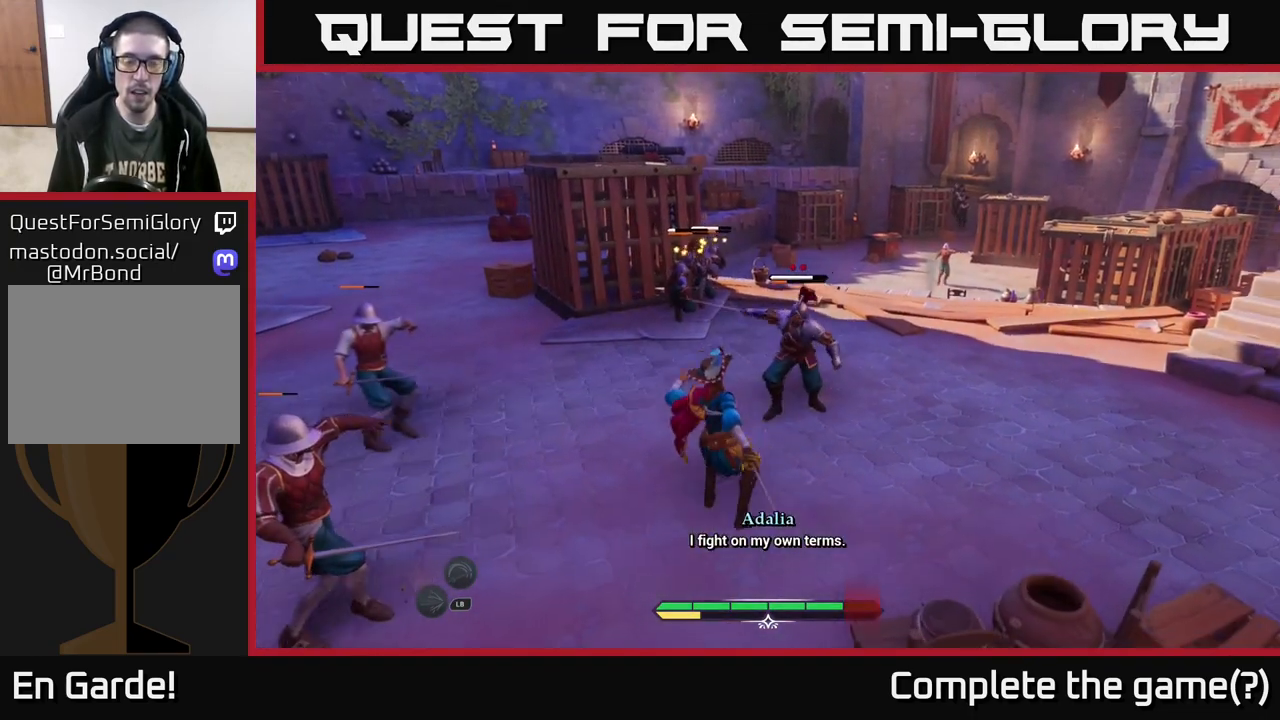
{"buttons": ["X"], "left_stick": "up-right", "right_stick": "center", "events": [[117, "X", "down"], [150, "X", "up"], [500, "X", "down"]]}
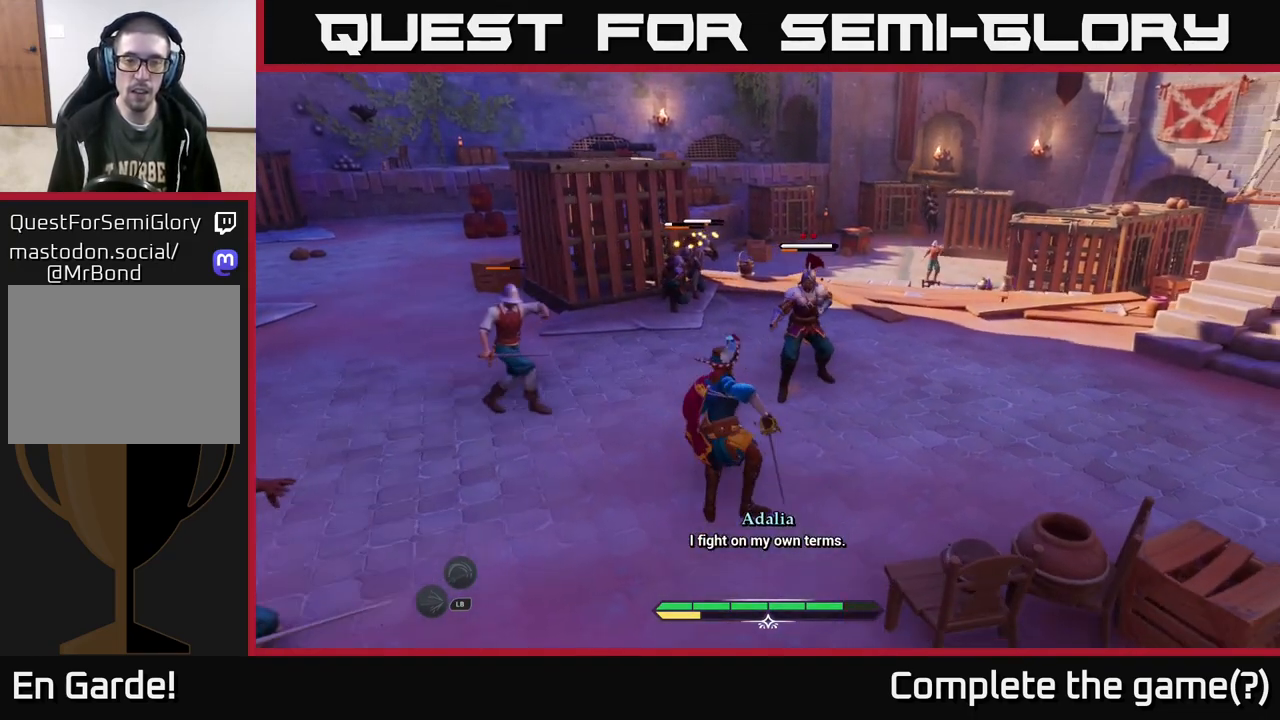
{"buttons": ["X"], "left_stick": "up-right", "right_stick": "center", "events": [[83, "X", "up"], [467, "X", "down"]]}
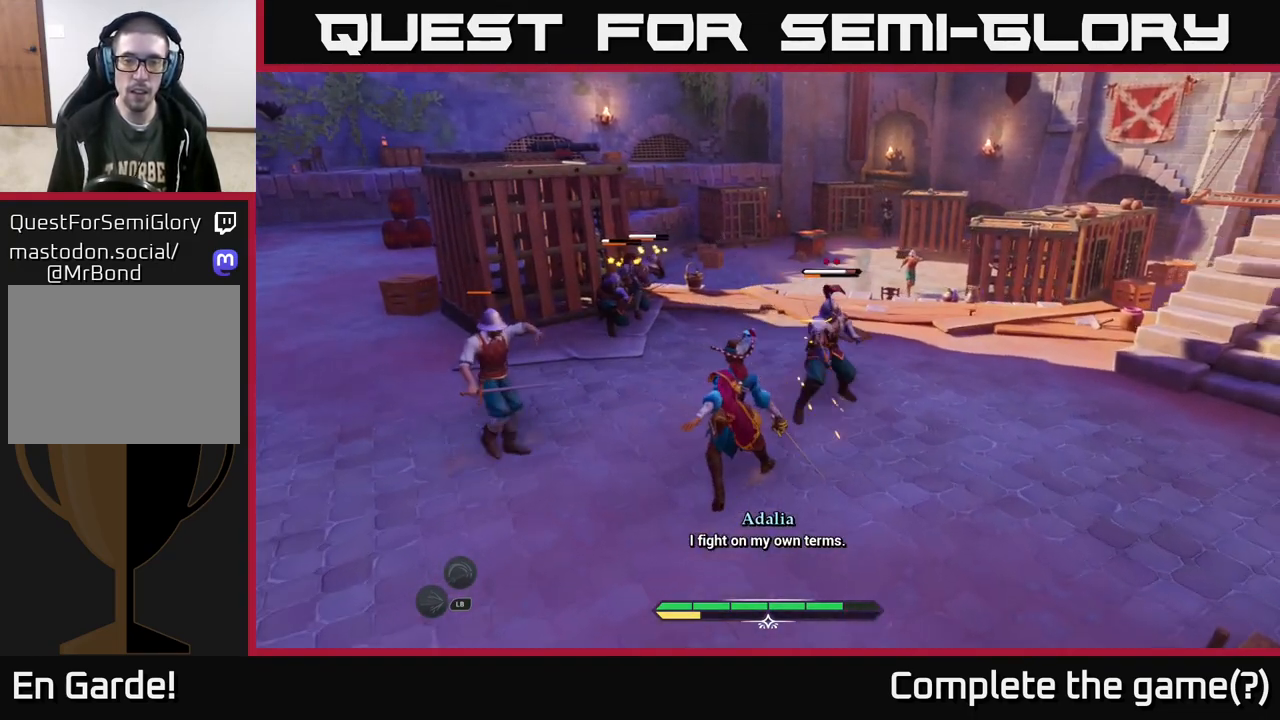
{"buttons": [], "left_stick": "up-right", "right_stick": "center", "events": [[50, "X", "up"]]}
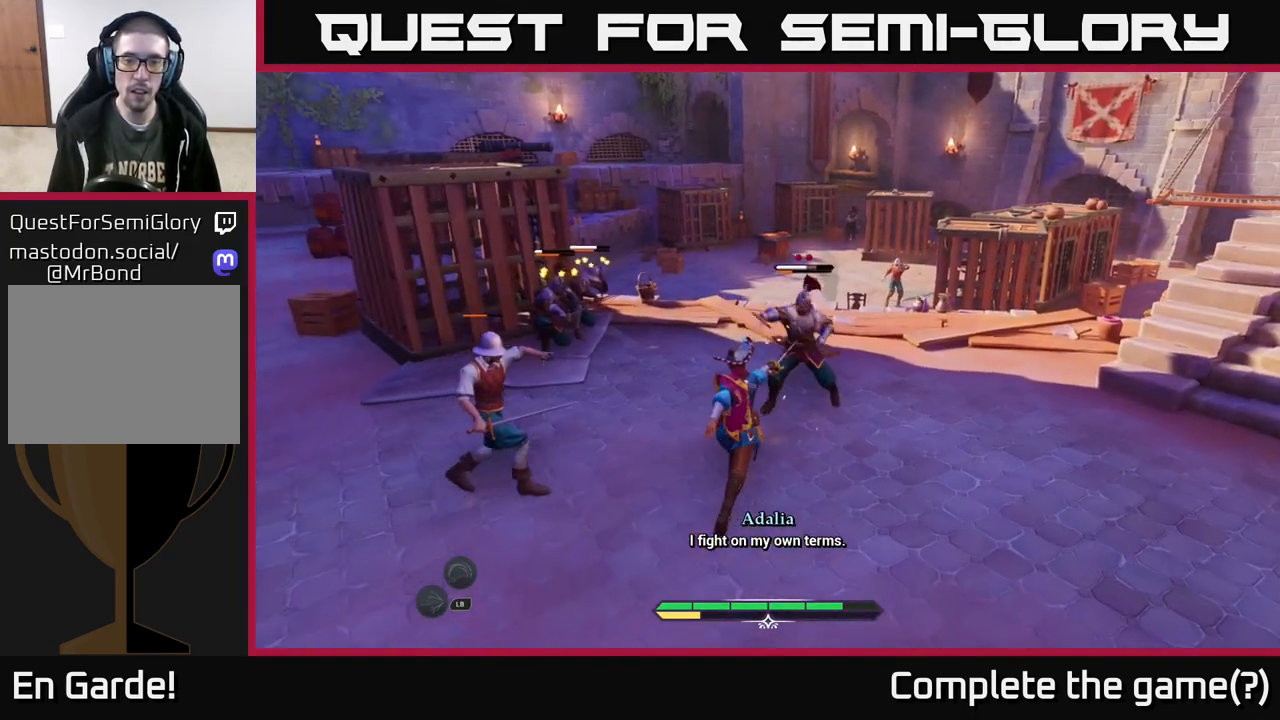
{"buttons": [], "left_stick": "center", "right_stick": "center", "events": [[50, "left_stick", "center"]]}
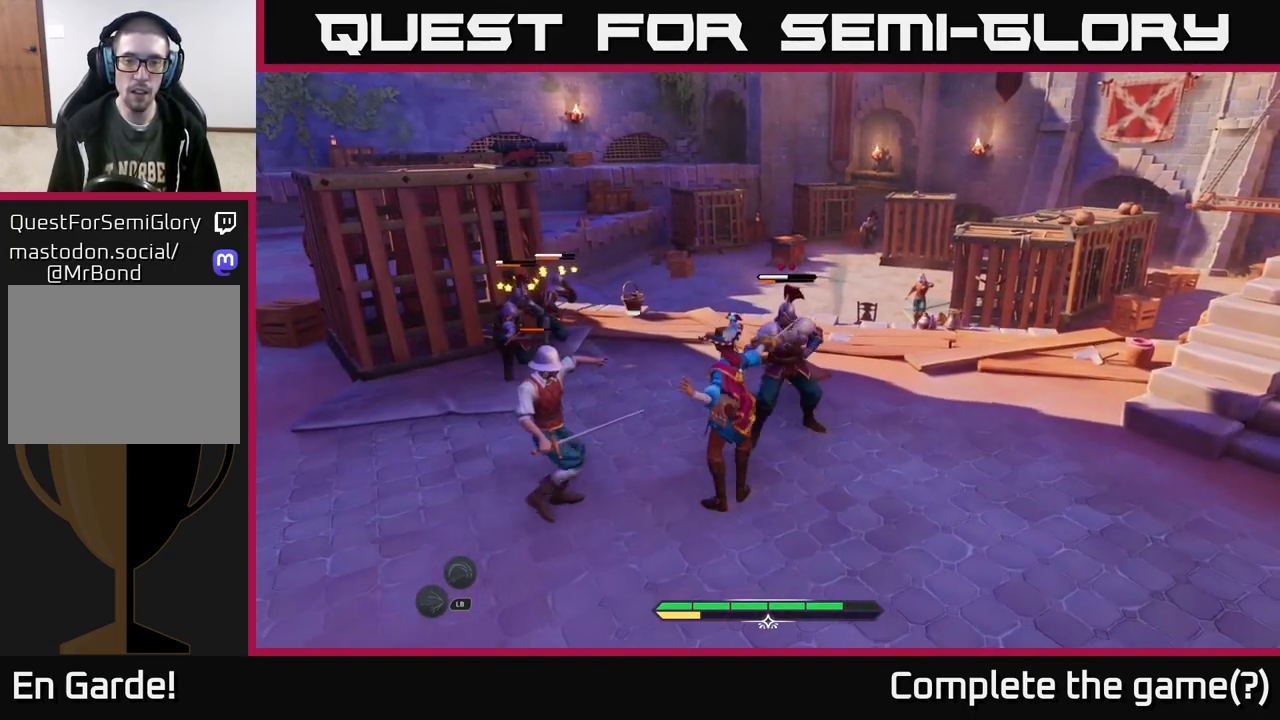
{"buttons": [], "left_stick": "center", "right_stick": "center", "events": []}
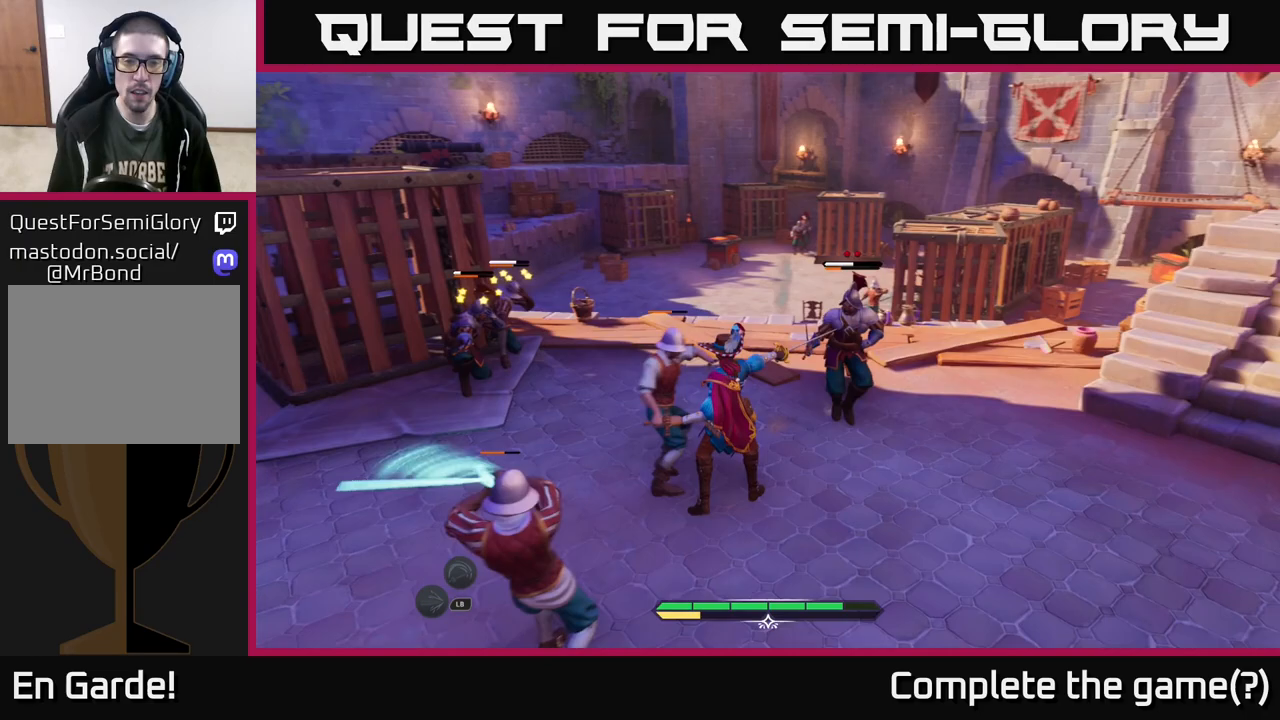
{"buttons": [], "left_stick": "up-left", "right_stick": "center", "events": [[33, "left_stick", "left"], [83, "B", "down"], [150, "B", "up"], [217, "B", "down"], [283, "B", "up"], [467, "left_stick", "up-left"]]}
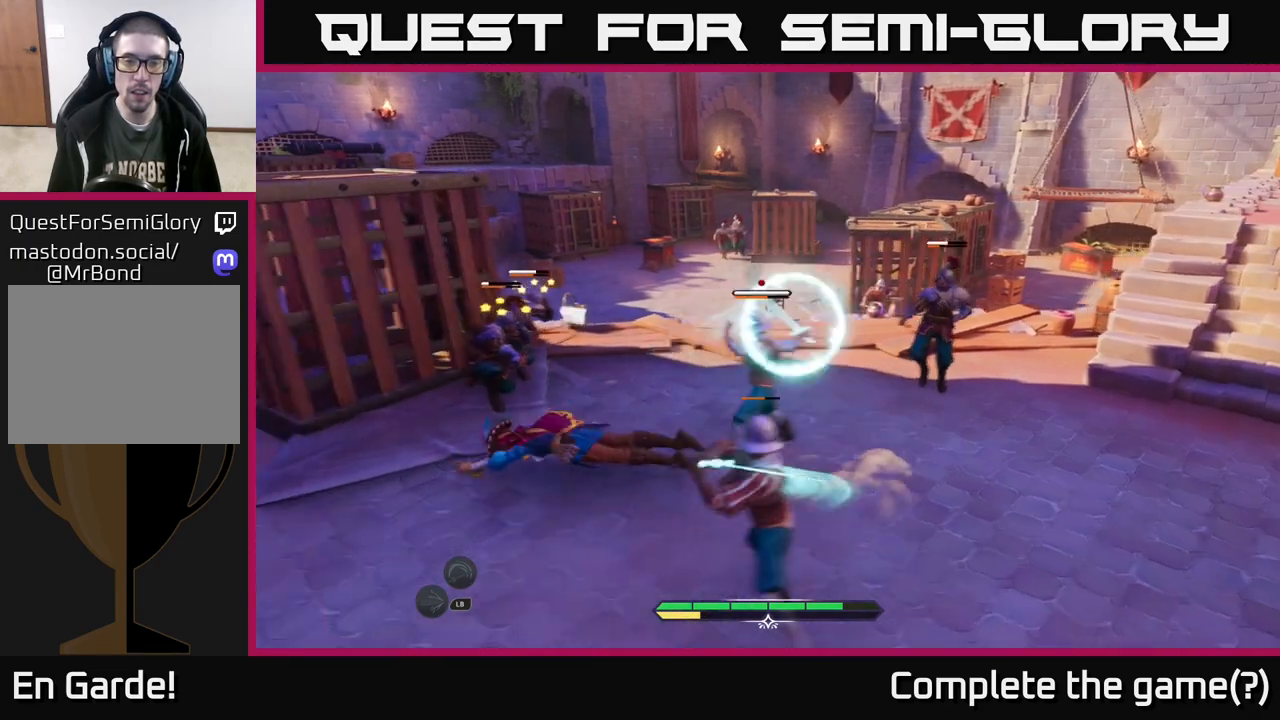
{"buttons": ["X"], "left_stick": "up", "right_stick": "center", "events": [[167, "X", "down"], [217, "X", "up"], [250, "left_stick", "up"], [350, "X", "down"], [383, "X", "up"], [450, "X", "down"]]}
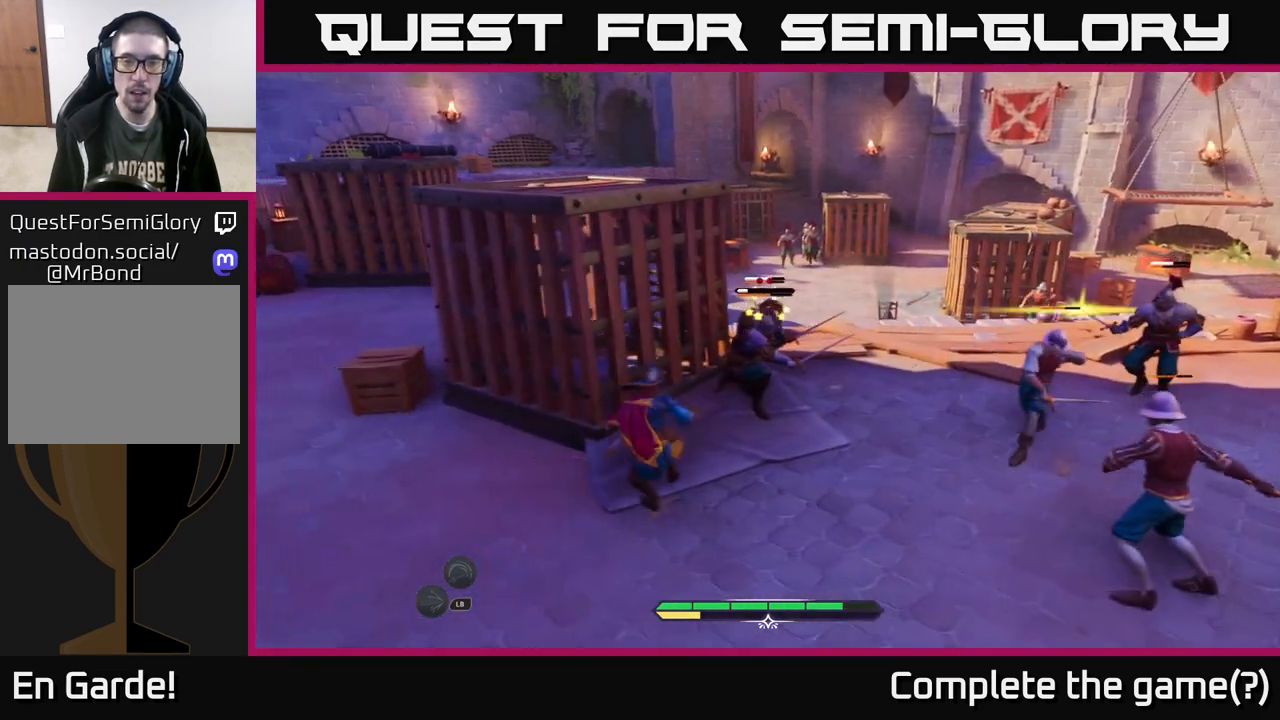
{"buttons": ["X"], "left_stick": "up", "right_stick": "center", "events": [[33, "X", "up"], [150, "X", "down"], [200, "X", "up"], [317, "X", "down"], [383, "X", "up"], [450, "X", "down"]]}
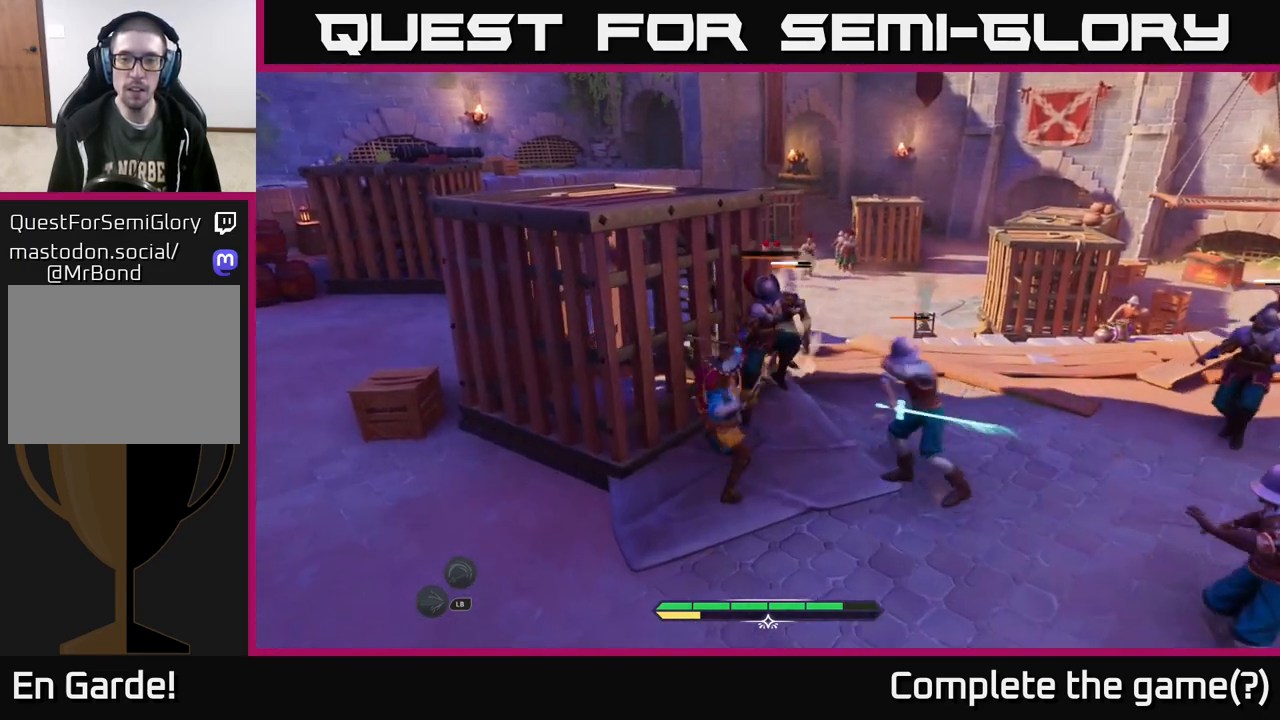
{"buttons": ["X"], "left_stick": "up", "right_stick": "center", "events": [[33, "X", "up"], [117, "X", "down"], [233, "X", "up"], [300, "X", "down"], [400, "X", "up"], [483, "X", "down"]]}
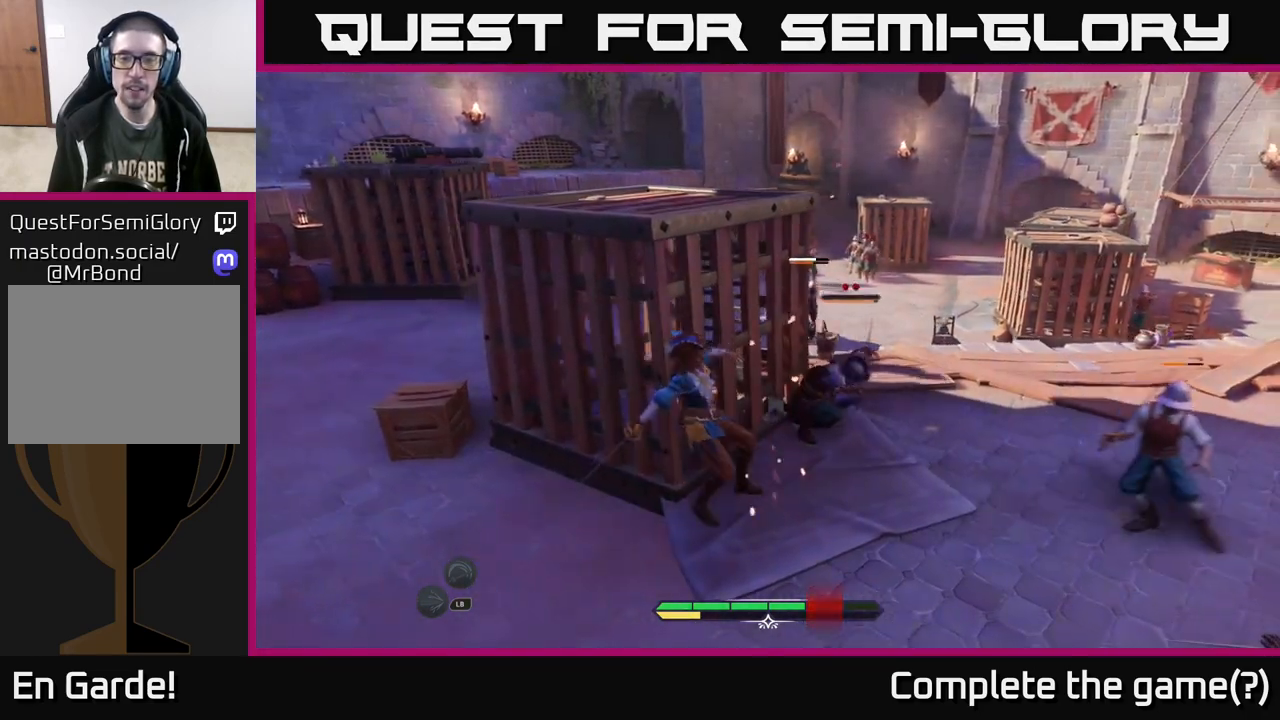
{"buttons": [], "left_stick": "up", "right_stick": "center", "events": [[50, "X", "up"], [83, "left_stick", "up-right"], [150, "X", "down"], [267, "X", "up"], [367, "X", "down"], [367, "left_stick", "up"], [467, "X", "up"]]}
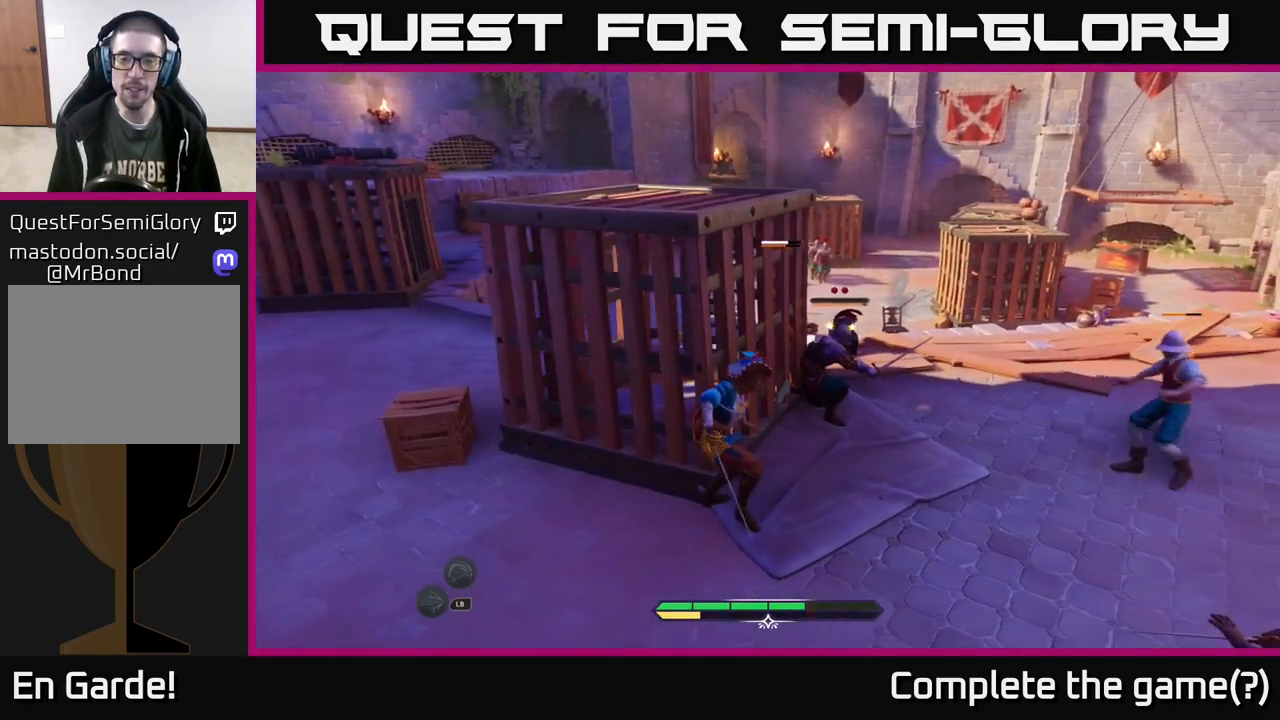
{"buttons": [], "left_stick": "up-right", "right_stick": "center", "events": [[17, "X", "down"], [133, "X", "up"], [233, "X", "down"], [250, "left_stick", "up-right"], [317, "X", "up"], [400, "X", "down"], [467, "X", "up"]]}
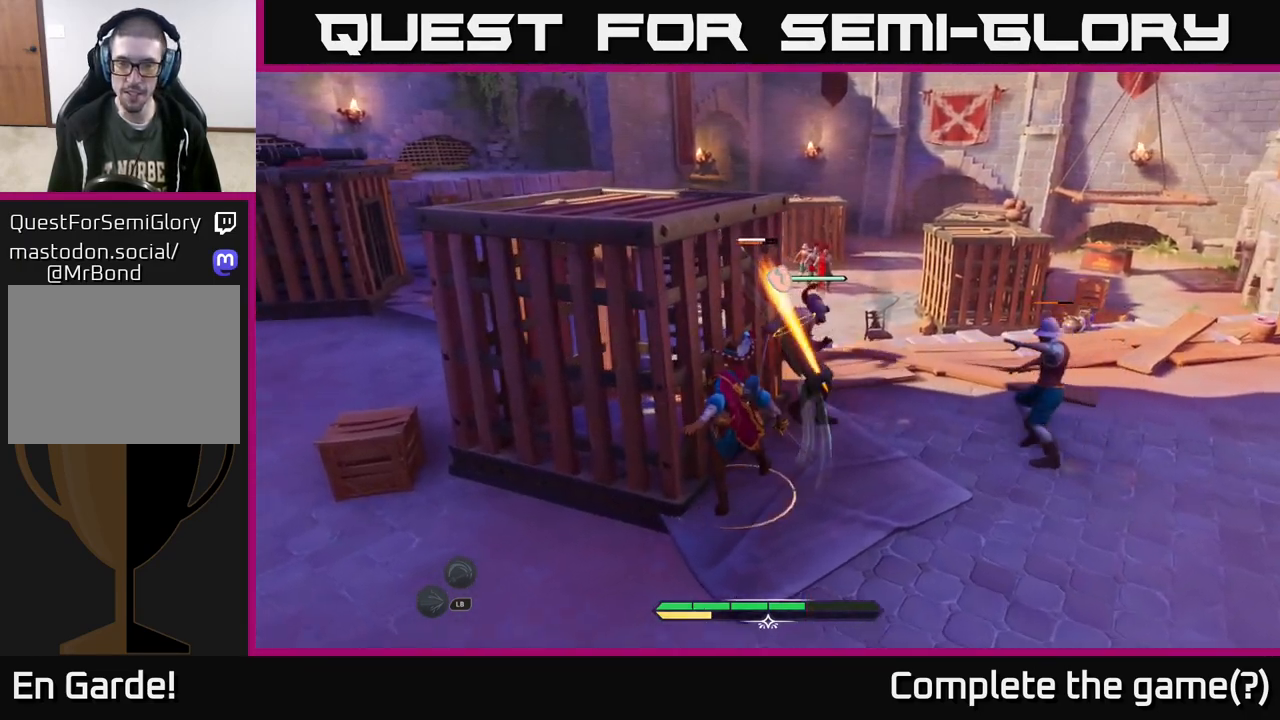
{"buttons": ["X"], "left_stick": "up", "right_stick": "center", "events": [[67, "X", "down"], [150, "X", "up"], [217, "left_stick", "center"], [283, "X", "down"], [350, "X", "up"], [450, "X", "down"], [450, "left_stick", "up"]]}
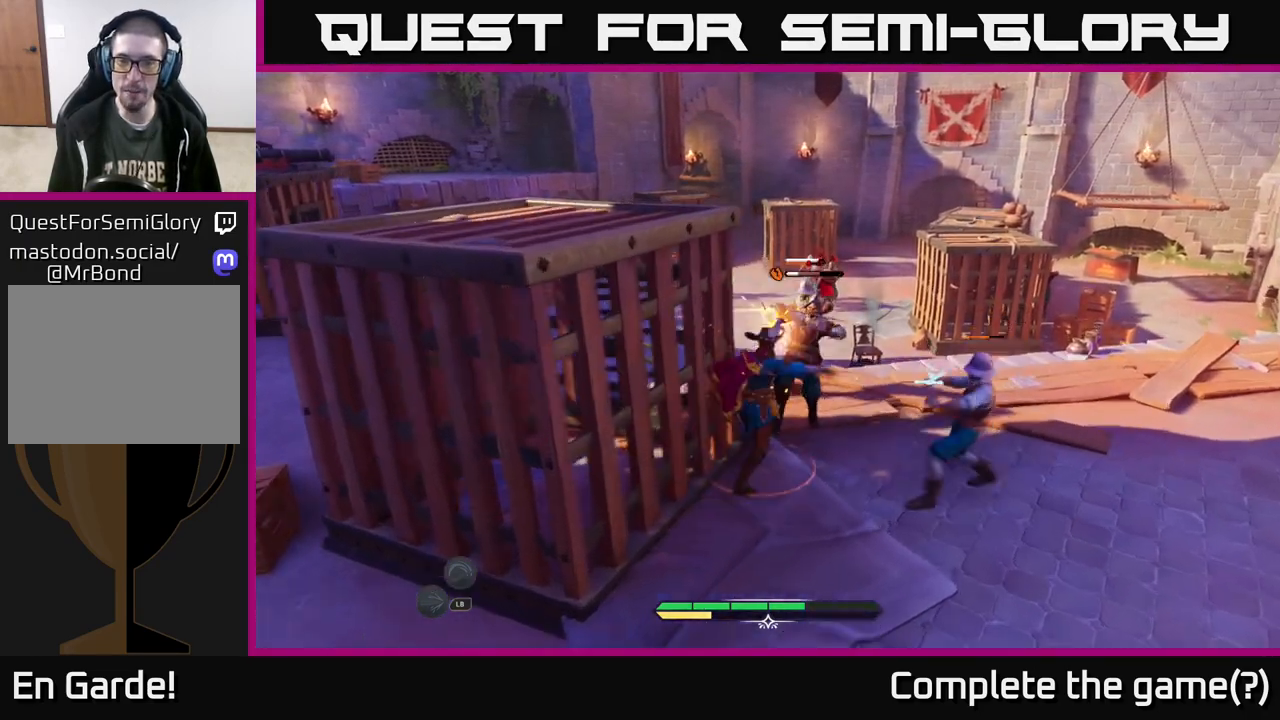
{"buttons": [], "left_stick": "up", "right_stick": "center", "events": [[50, "X", "up"], [150, "X", "down"], [200, "left_stick", "center"], [217, "X", "up"], [400, "left_stick", "up"]]}
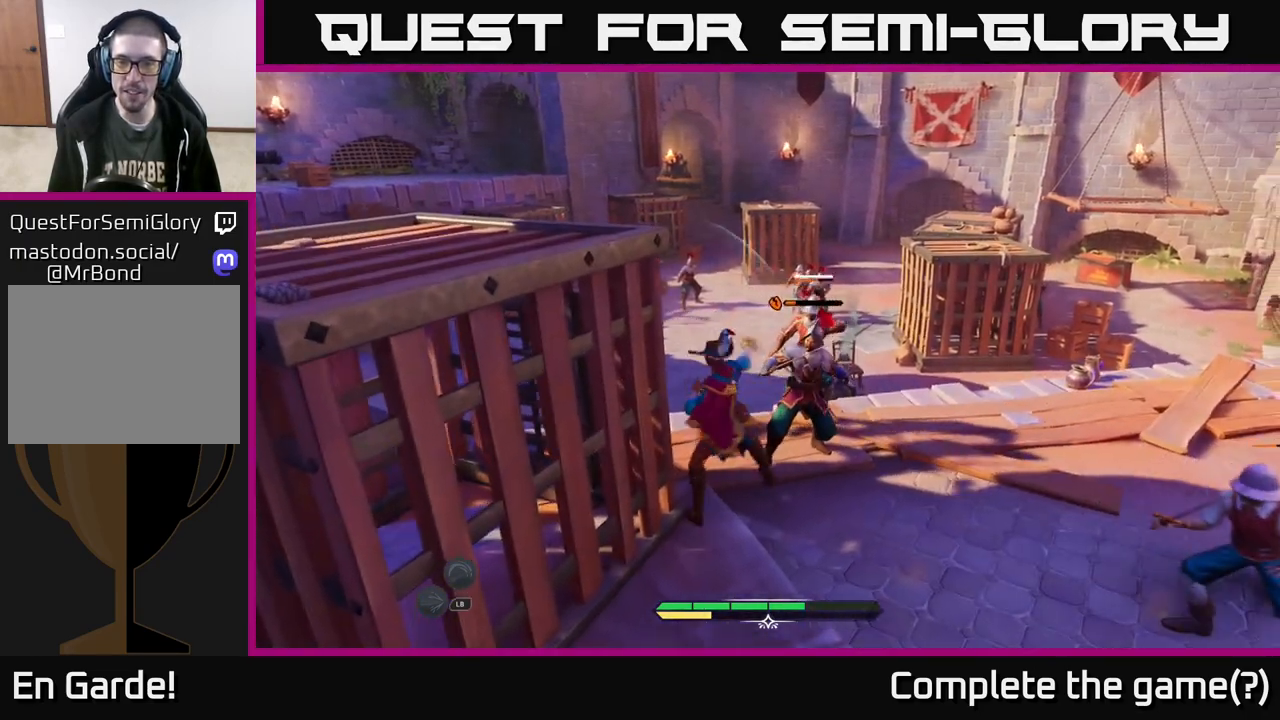
{"buttons": [], "left_stick": "up-right", "right_stick": "center", "events": [[167, "left_stick", "center"], [217, "X", "down"], [267, "X", "up"], [317, "left_stick", "up-right"], [383, "X", "down"], [450, "X", "up"]]}
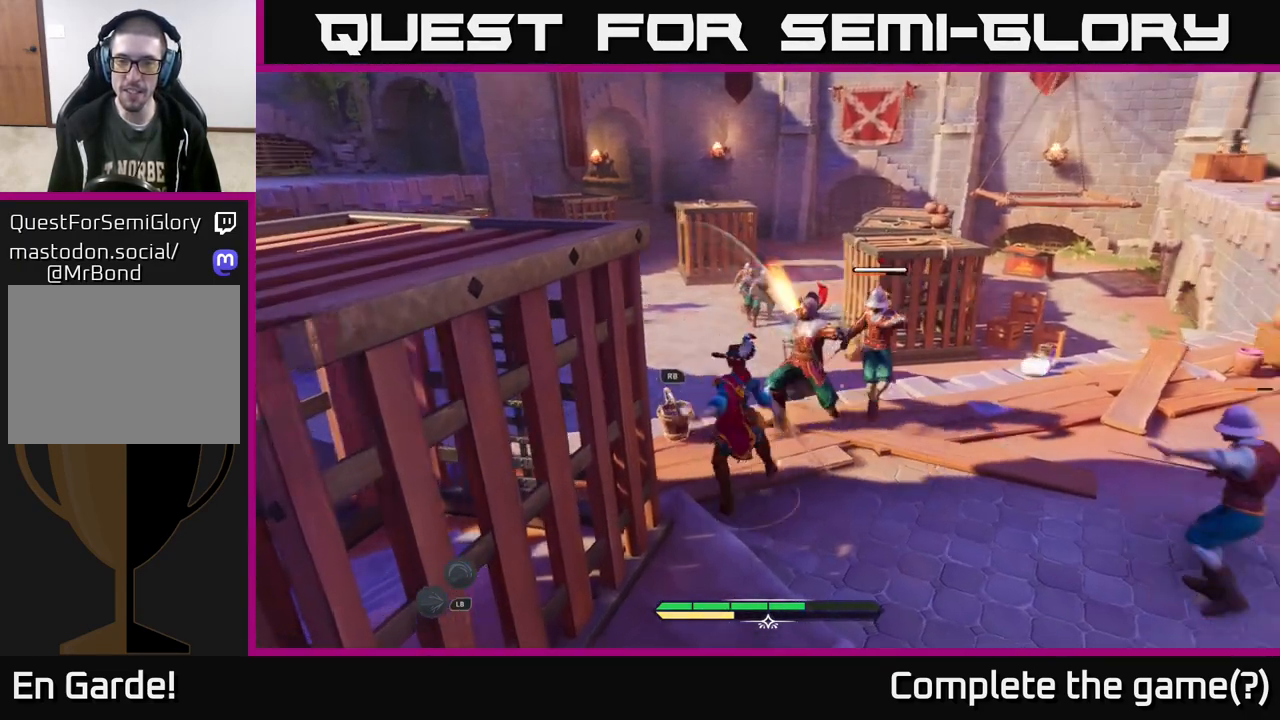
{"buttons": [], "left_stick": "up-right", "right_stick": "center", "events": [[50, "X", "down"], [117, "X", "up"], [350, "X", "down"], [417, "X", "up"]]}
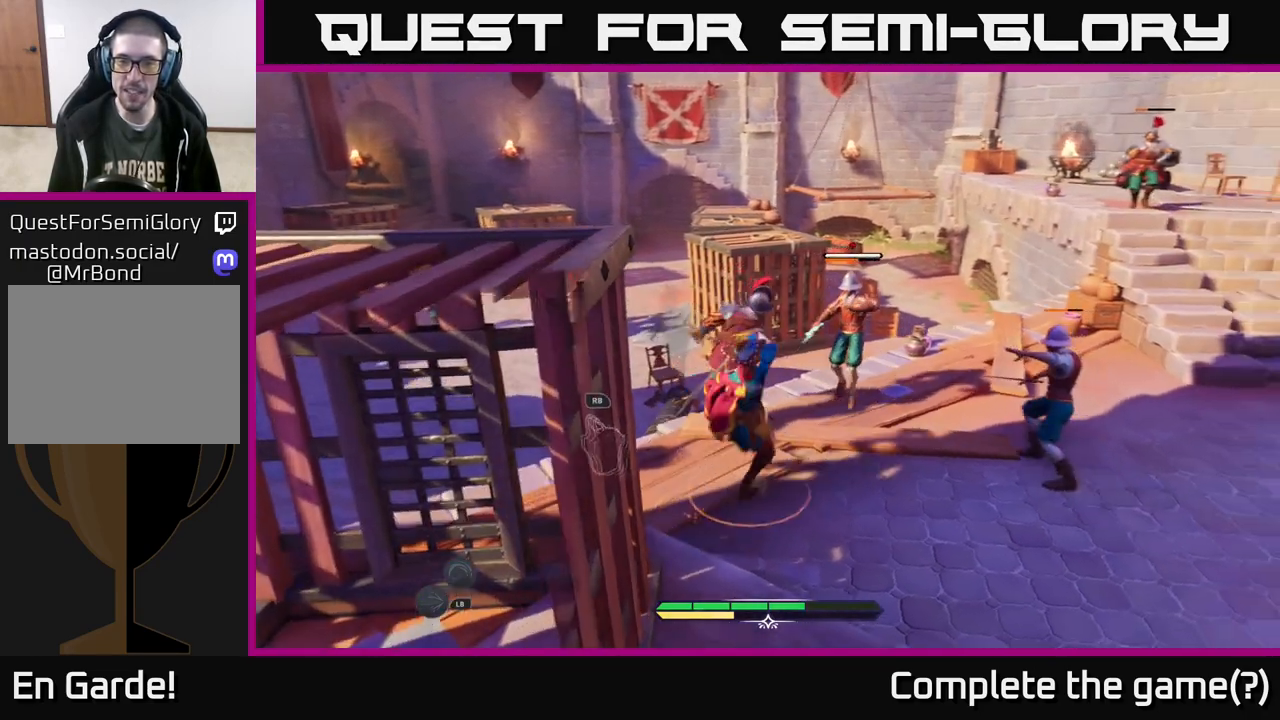
{"buttons": [], "left_stick": "up-right", "right_stick": "center", "events": [[50, "X", "down"], [117, "X", "up"], [233, "X", "down"], [300, "X", "up"], [400, "X", "down"], [500, "X", "up"]]}
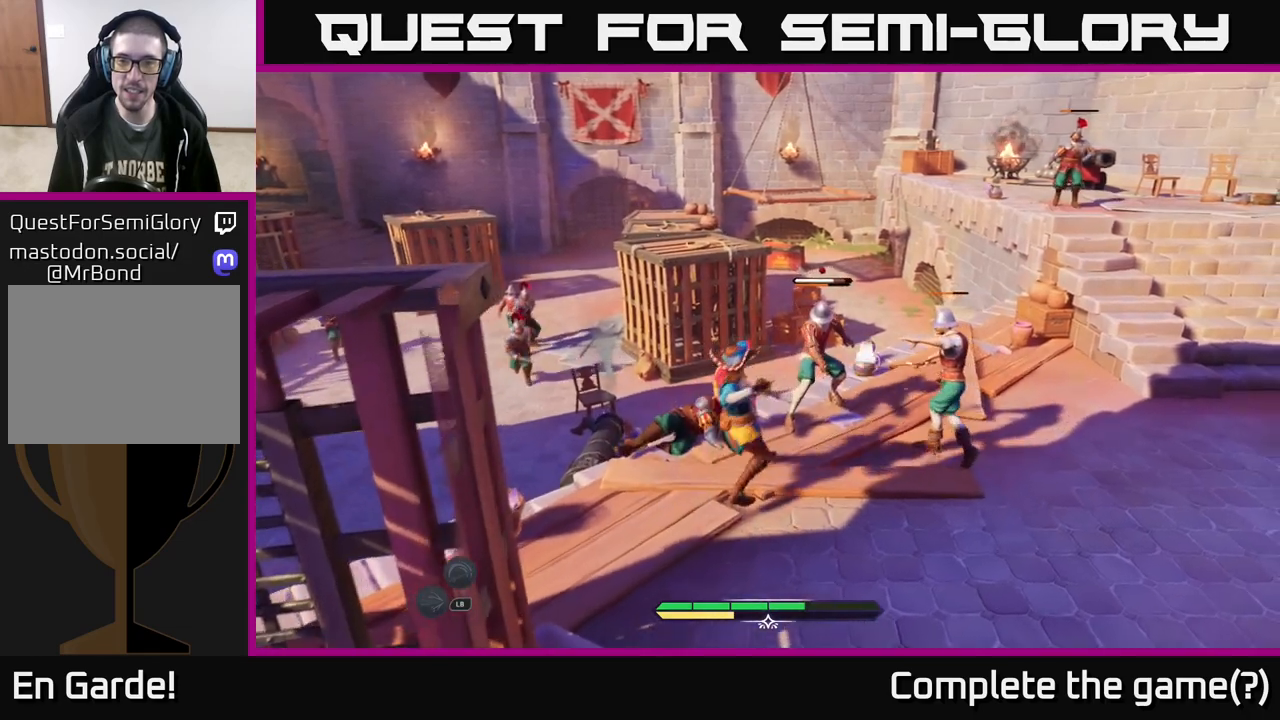
{"buttons": [], "left_stick": "center", "right_stick": "center", "events": [[100, "X", "down"], [200, "X", "up"], [300, "X", "down"], [417, "X", "up"], [467, "left_stick", "center"]]}
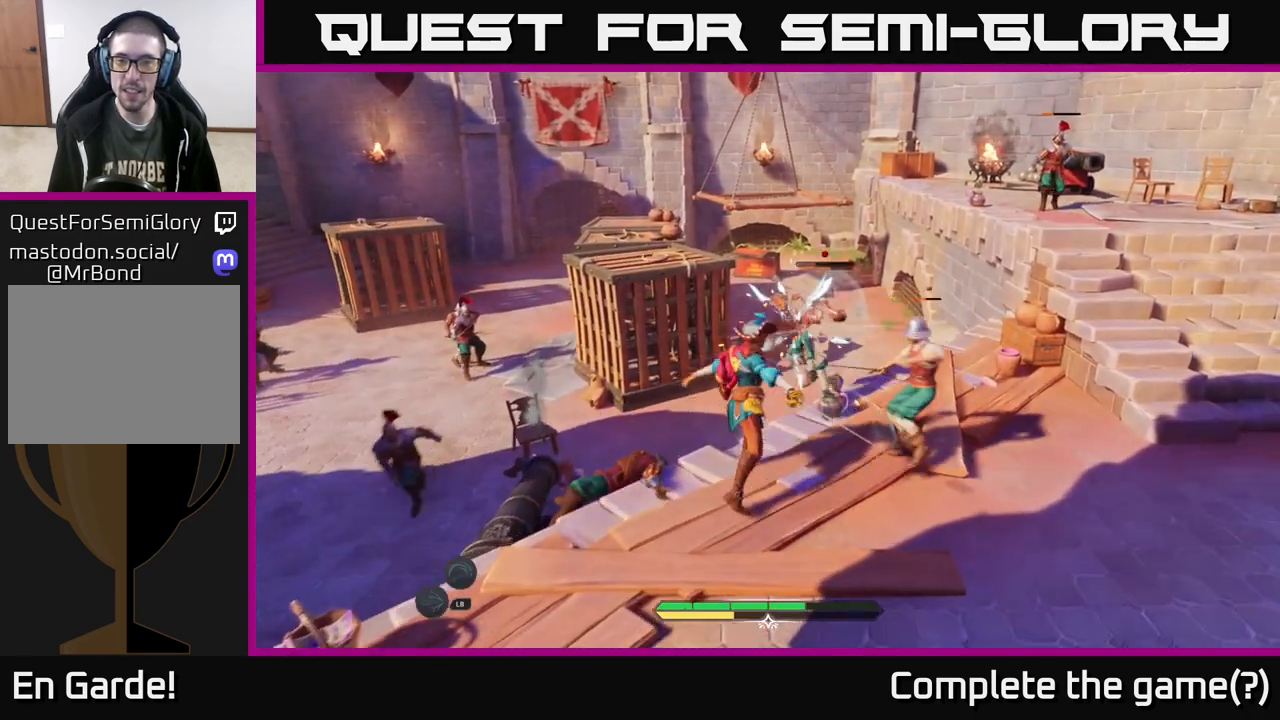
{"buttons": [], "left_stick": "right", "right_stick": "center", "events": [[183, "left_stick", "right"], [317, "X", "down"], [367, "X", "up"]]}
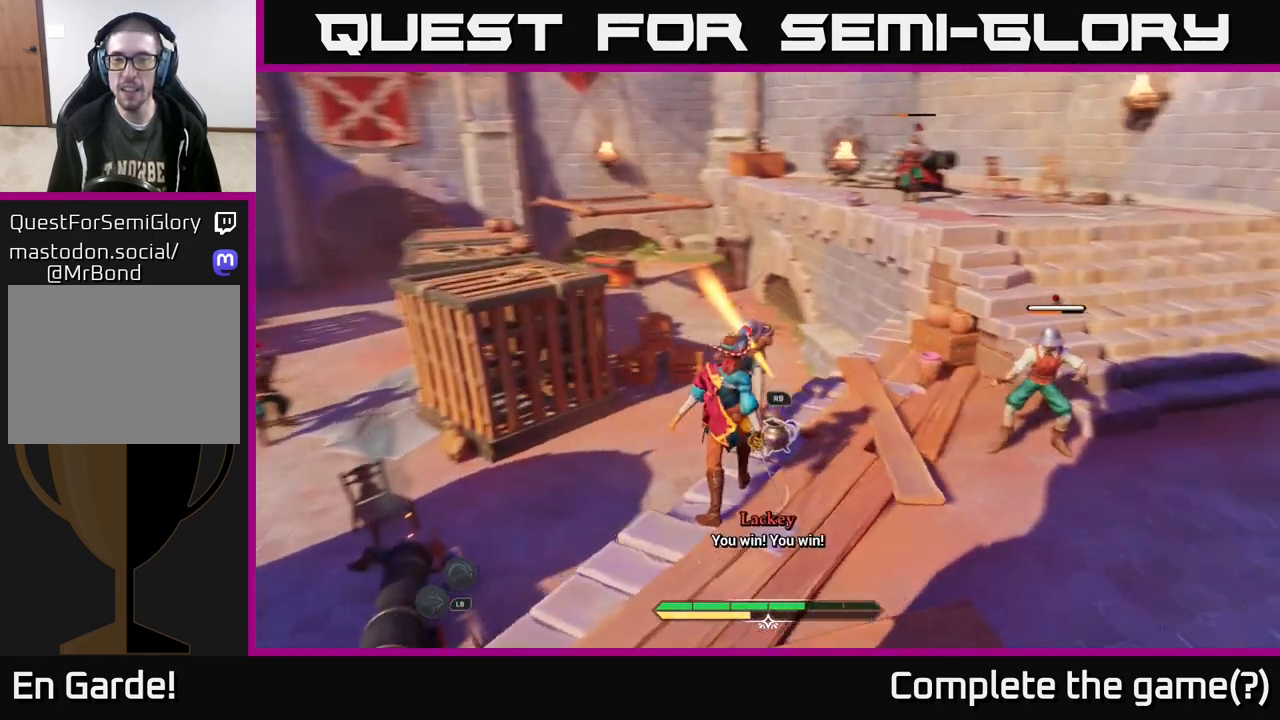
{"buttons": ["X"], "left_stick": "up-right", "right_stick": "center", "events": [[50, "left_stick", "down-right"], [83, "X", "down"], [150, "X", "up"], [233, "left_stick", "right"], [267, "X", "down"], [333, "X", "up"], [400, "left_stick", "up-right"], [483, "X", "down"]]}
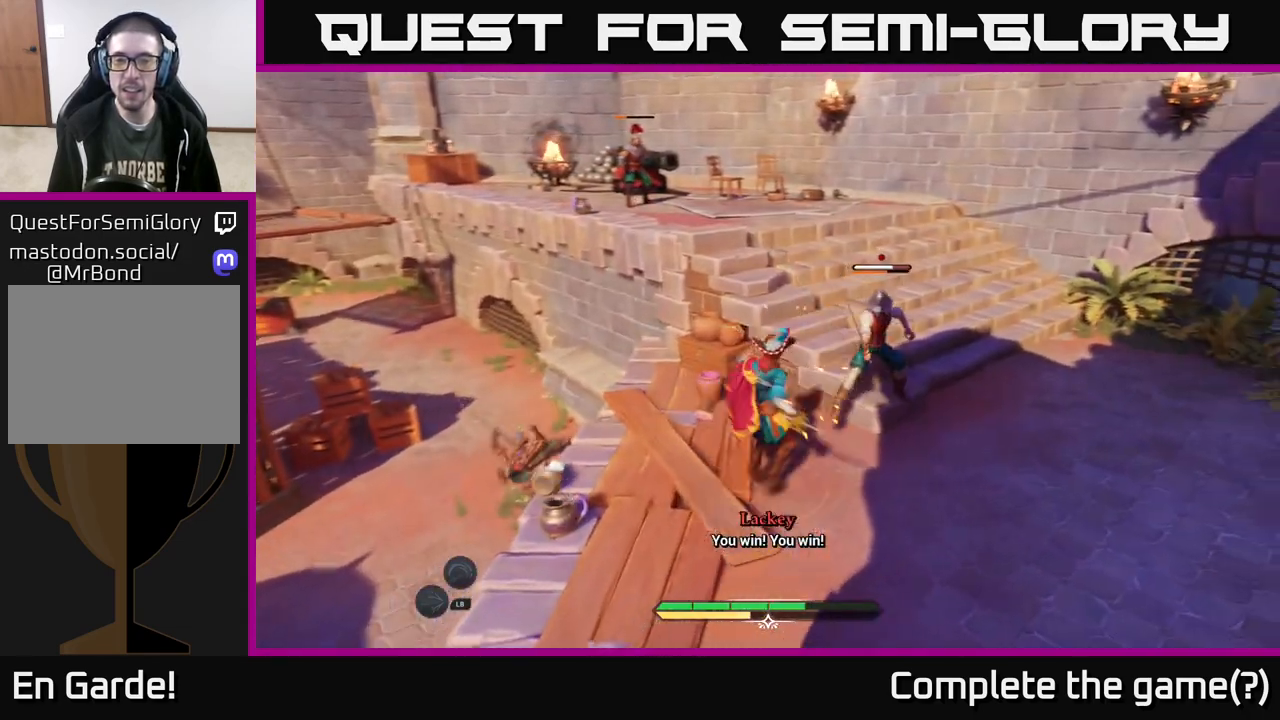
{"buttons": ["X"], "left_stick": "up-right", "right_stick": "center", "events": [[17, "X", "up"], [67, "left_stick", "center"], [117, "X", "down"], [217, "X", "up"], [317, "X", "down"], [417, "X", "up"], [433, "left_stick", "up-right"], [500, "X", "down"]]}
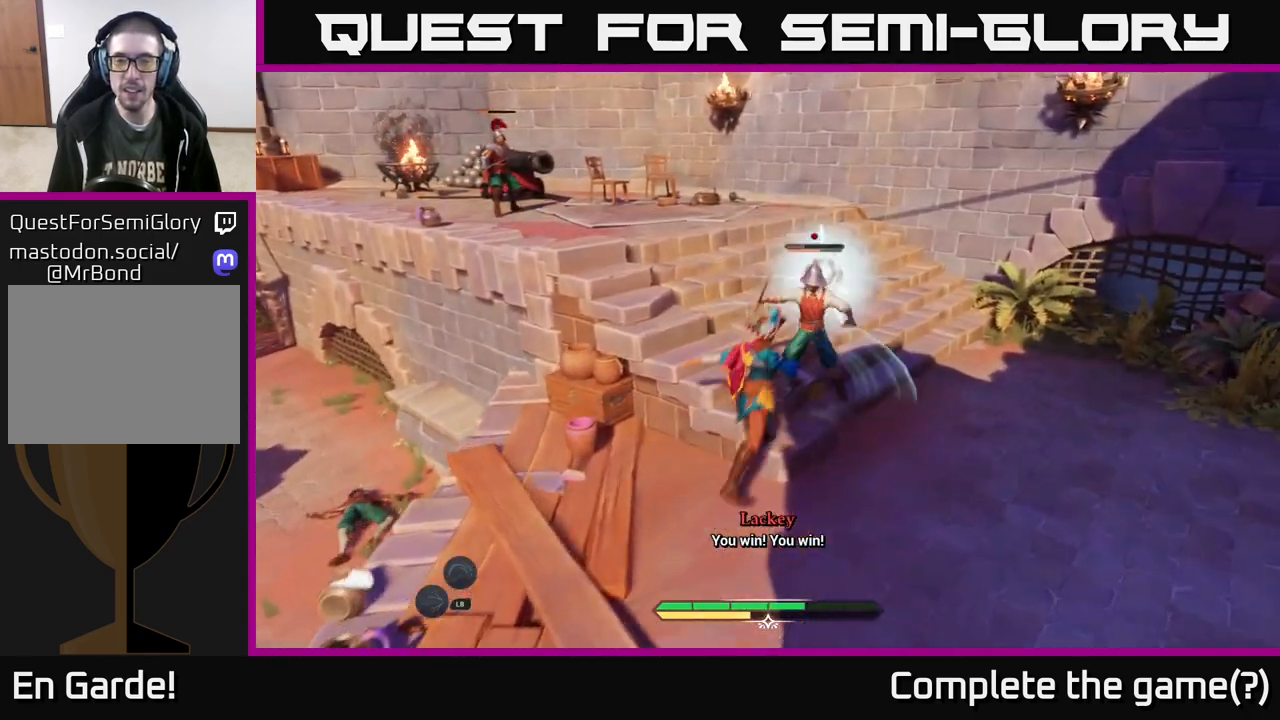
{"buttons": [], "left_stick": "up-right", "right_stick": "center", "events": [[100, "X", "up"], [250, "X", "down"], [283, "X", "up"]]}
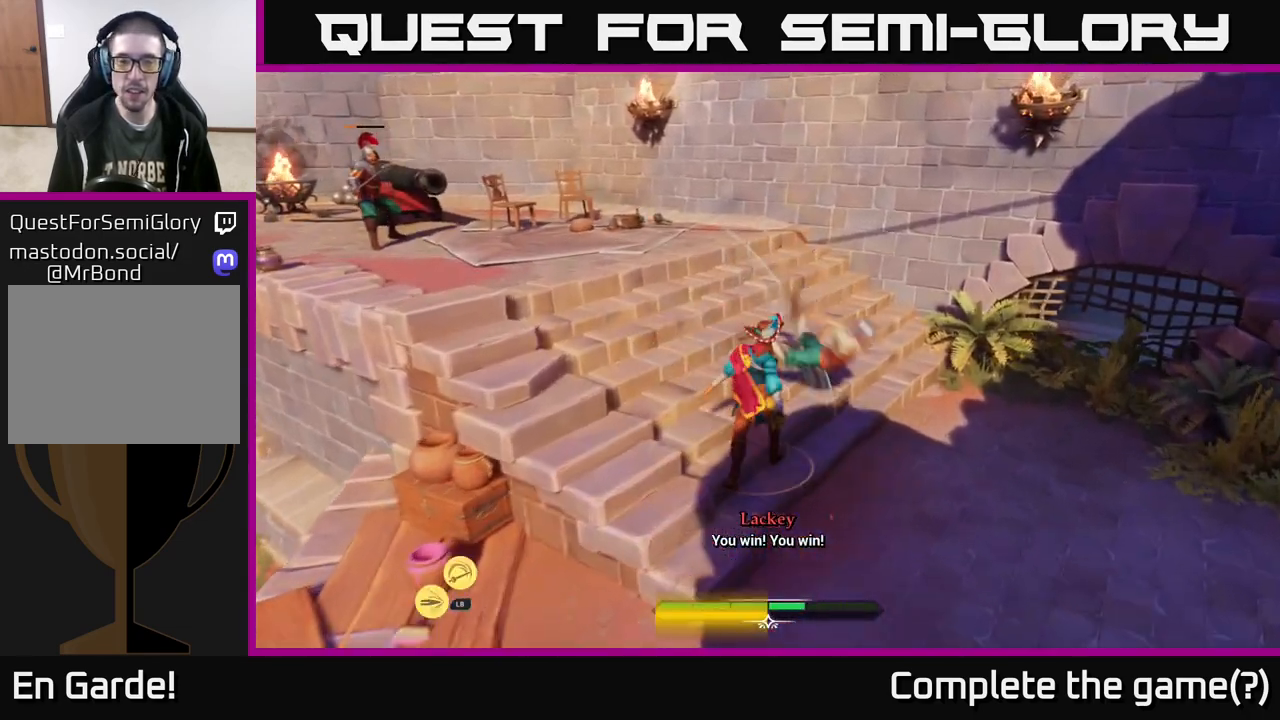
{"buttons": [], "left_stick": "right", "right_stick": "right", "events": [[50, "left_stick", "center"], [233, "right_stick", "right"], [350, "left_stick", "right"]]}
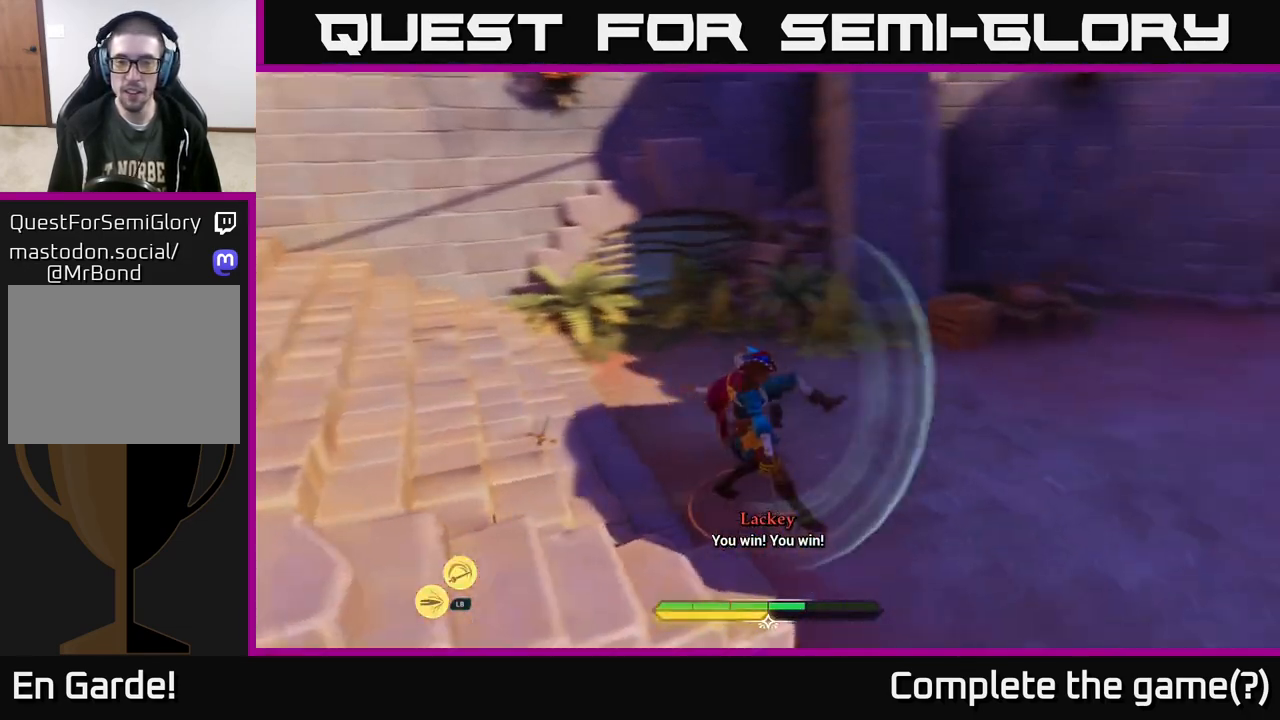
{"buttons": [], "left_stick": "up-left", "right_stick": "center", "events": [[33, "left_stick", "up-right"], [483, "right_stick", "center"], [500, "left_stick", "up-left"]]}
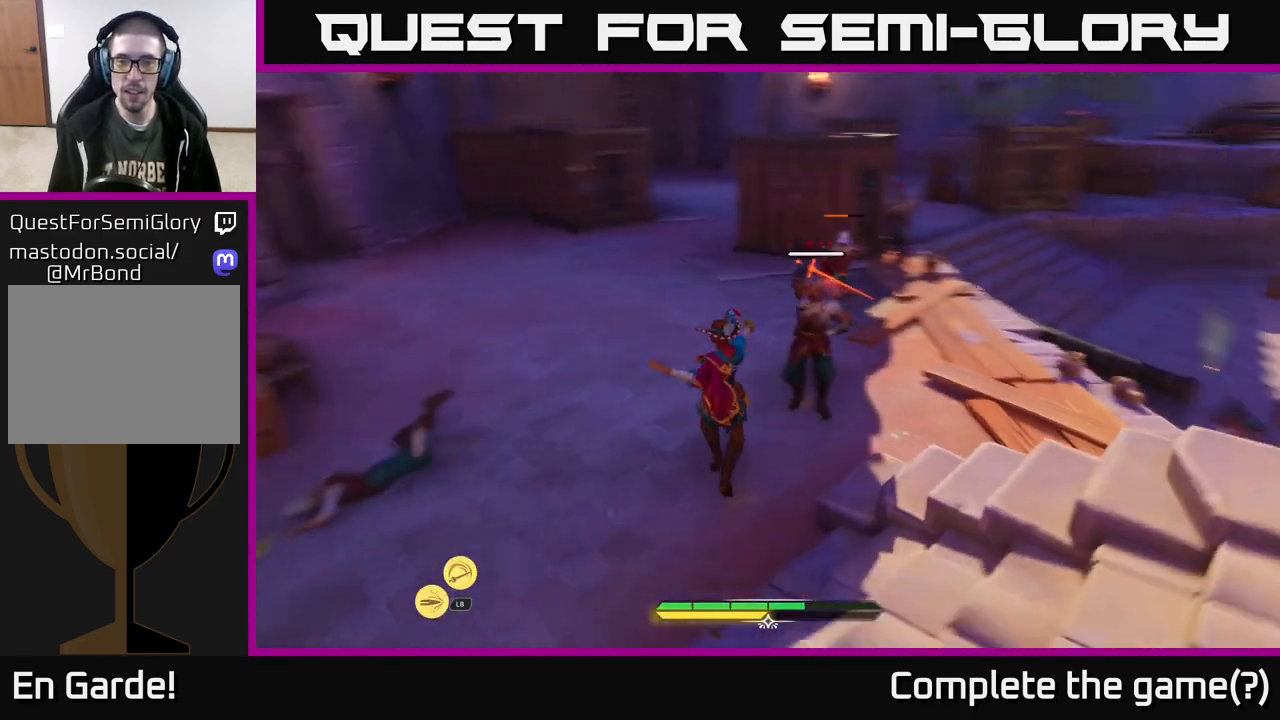
{"buttons": [], "left_stick": "center", "right_stick": "center", "events": [[50, "left_stick", "left"], [267, "B", "down"], [317, "left_stick", "center"], [333, "B", "up"]]}
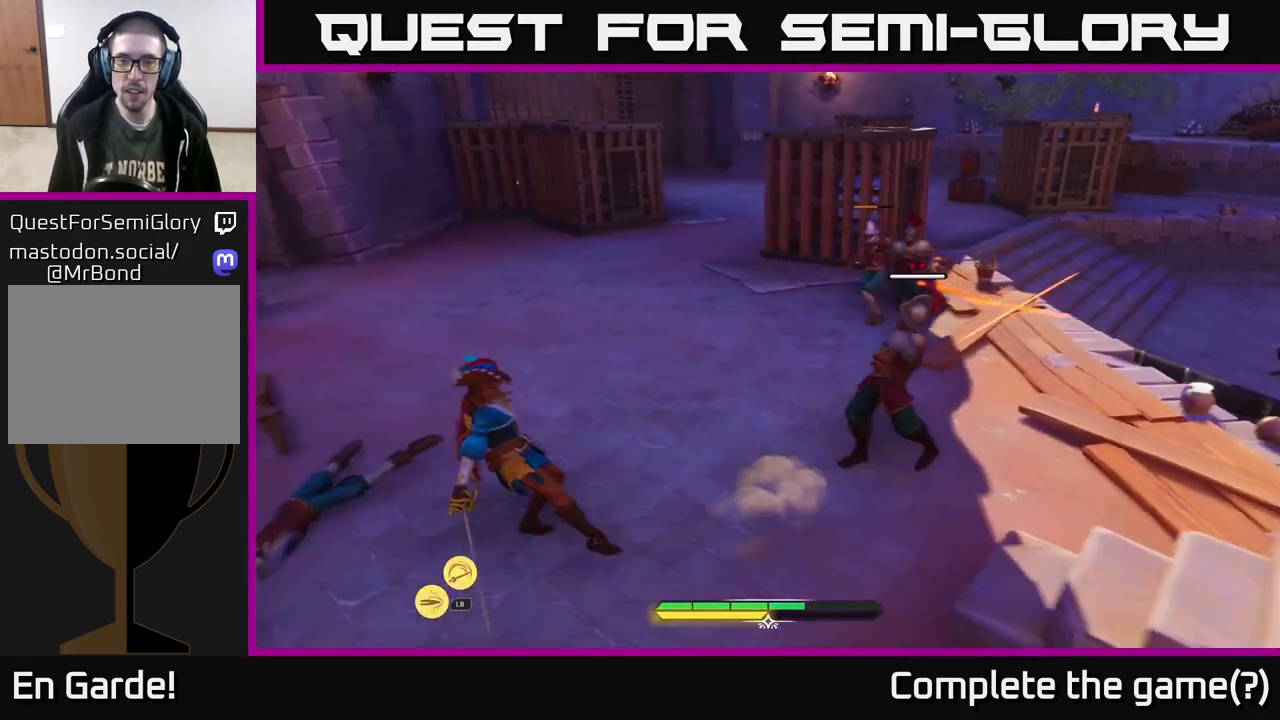
{"buttons": [], "left_stick": "right", "right_stick": "center", "events": [[50, "left_stick", "left"], [200, "left_stick", "center"], [267, "left_stick", "right"], [333, "R2", "down"], [383, "R2", "up"]]}